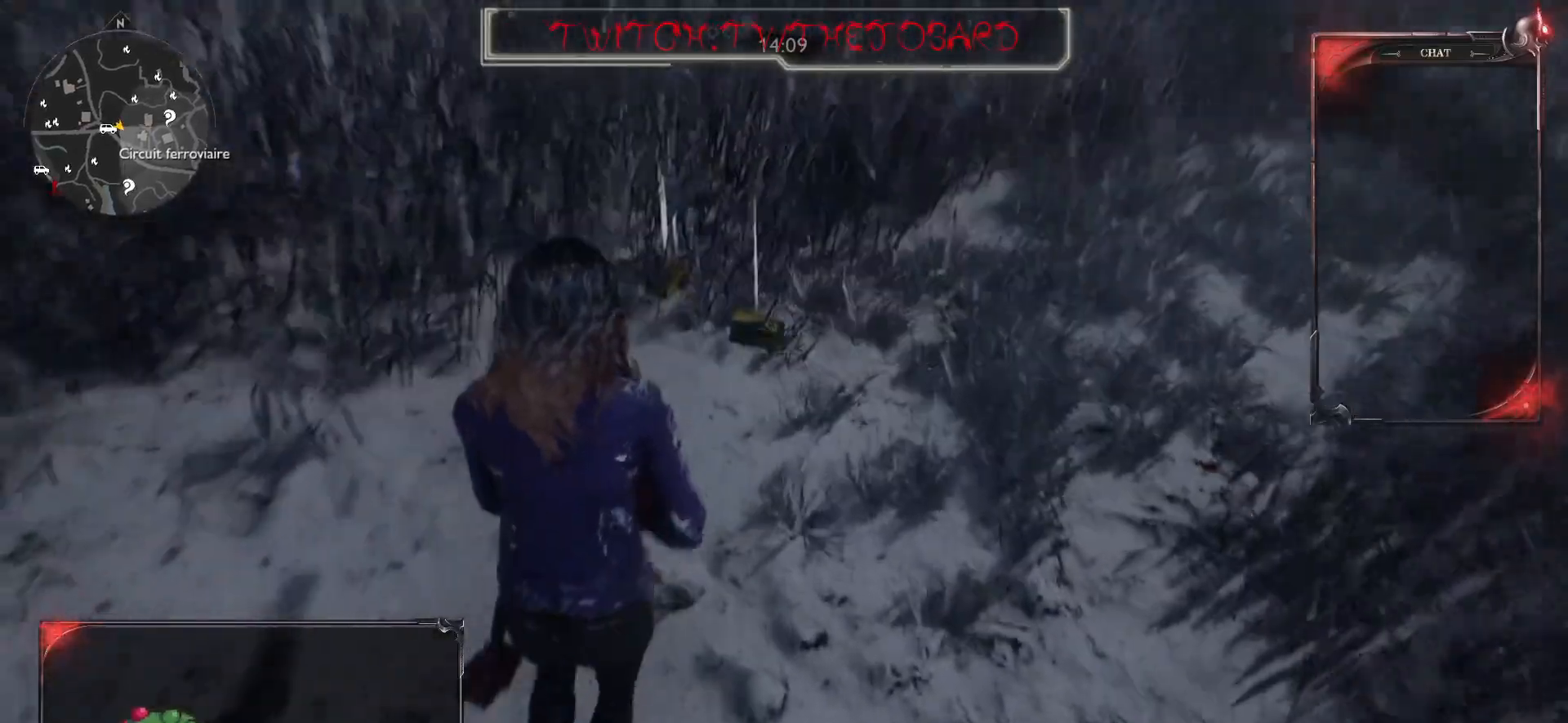
Gameplay with keyboard and mouse; each line is a JSON object with the keys and mouse buttons held at the frame after it. "events" lists presses ("down") and releases ("up") of "a", "ctrl", "d", "e", "f", "q", "r", "s", "shift", "space", "tab", "z", "mouse_left", "mouse_wheel" and "mouse_right" between this image and that frame as [ms after this image, input, new state], when the widget could be followed in between. "mouse_left", "mouse_wheel", "mouse_right" = the "left", "wheel", "right" buttons of the "mouse" list. No other keys are recorded. "wheel" means that the mouse wheel is clicked or scrolled. Mouse movement is not recorded.
{"keys": ["z"], "mouse": [], "events": [[283, "d", "down"], [417, "d", "up"]]}
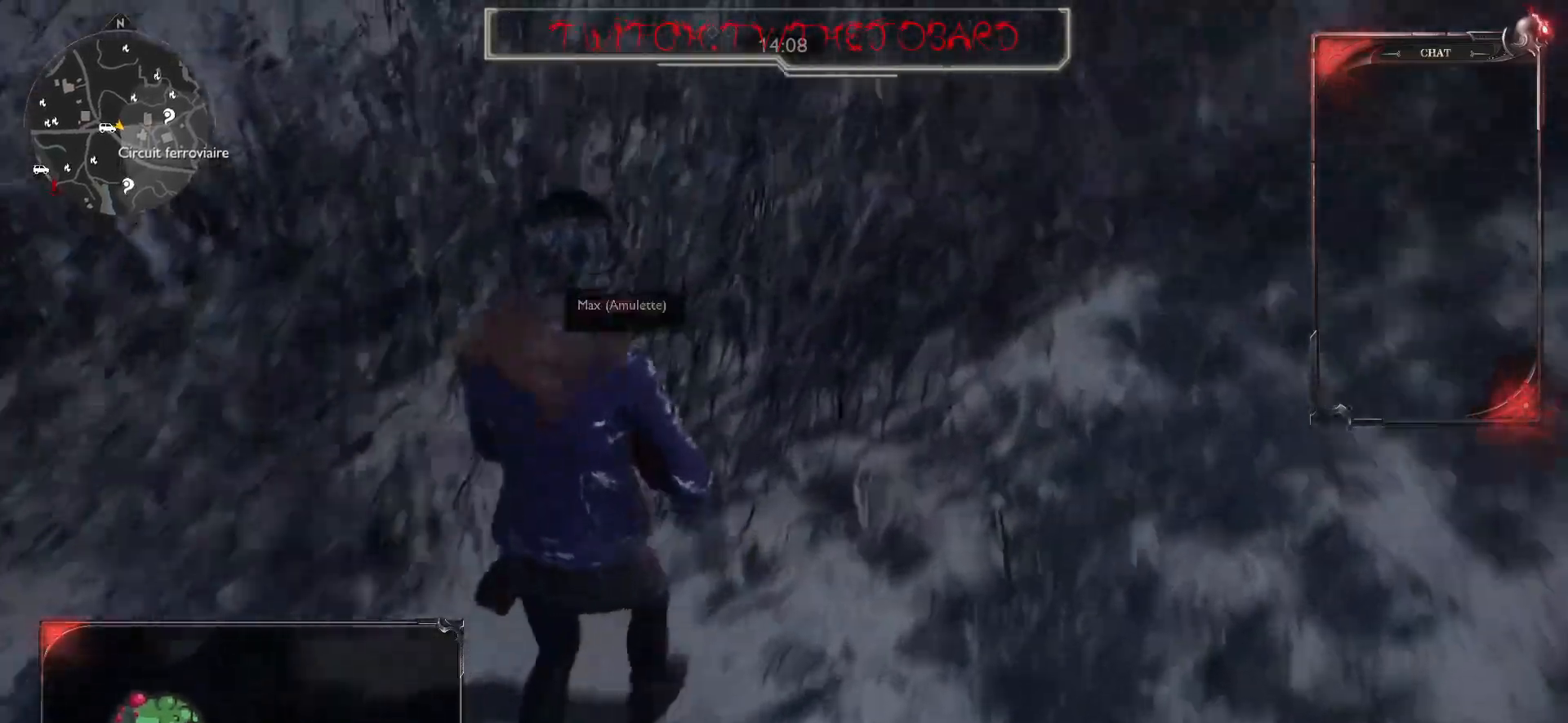
{"keys": [], "mouse": [], "events": [[167, "z", "up"]]}
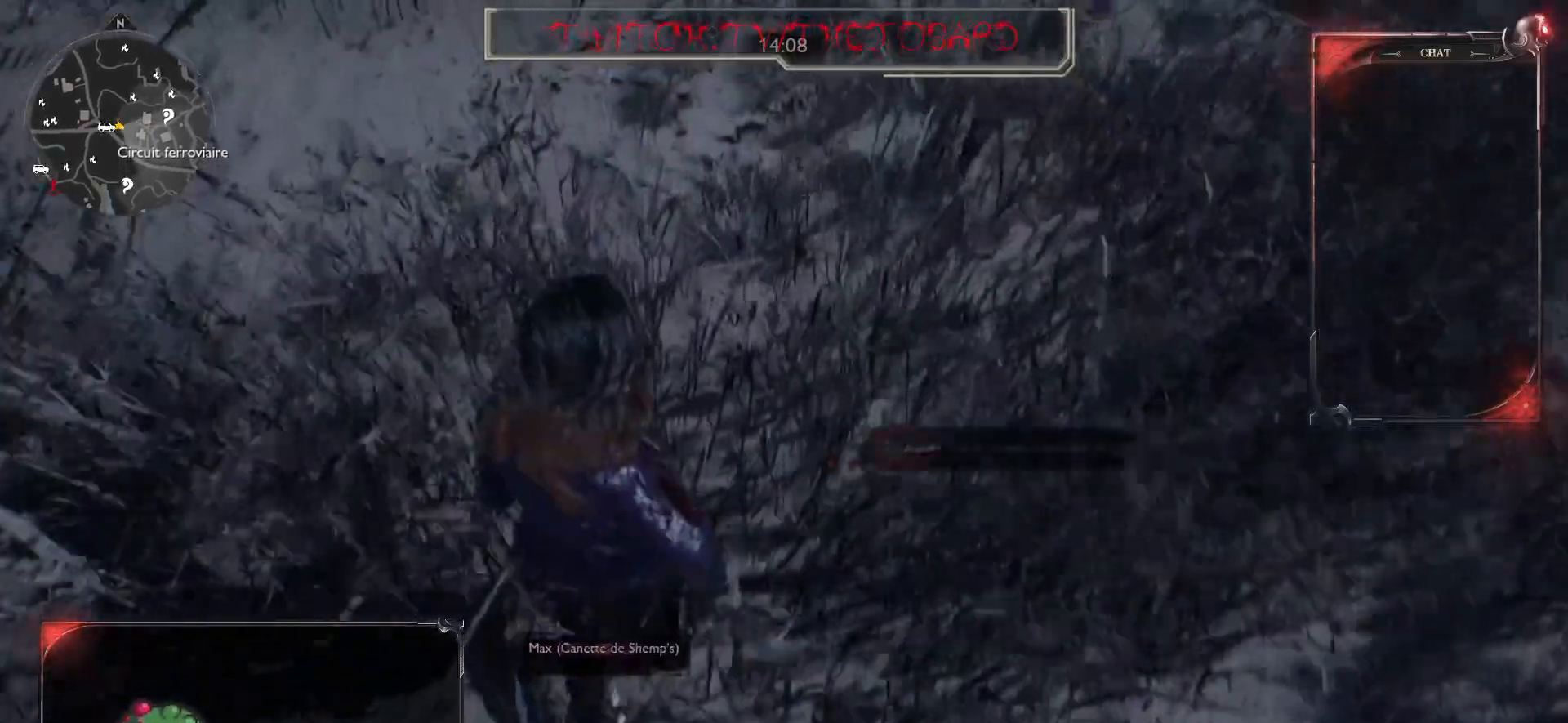
{"keys": [], "mouse": [], "events": [[50, "s", "down"], [233, "s", "up"]]}
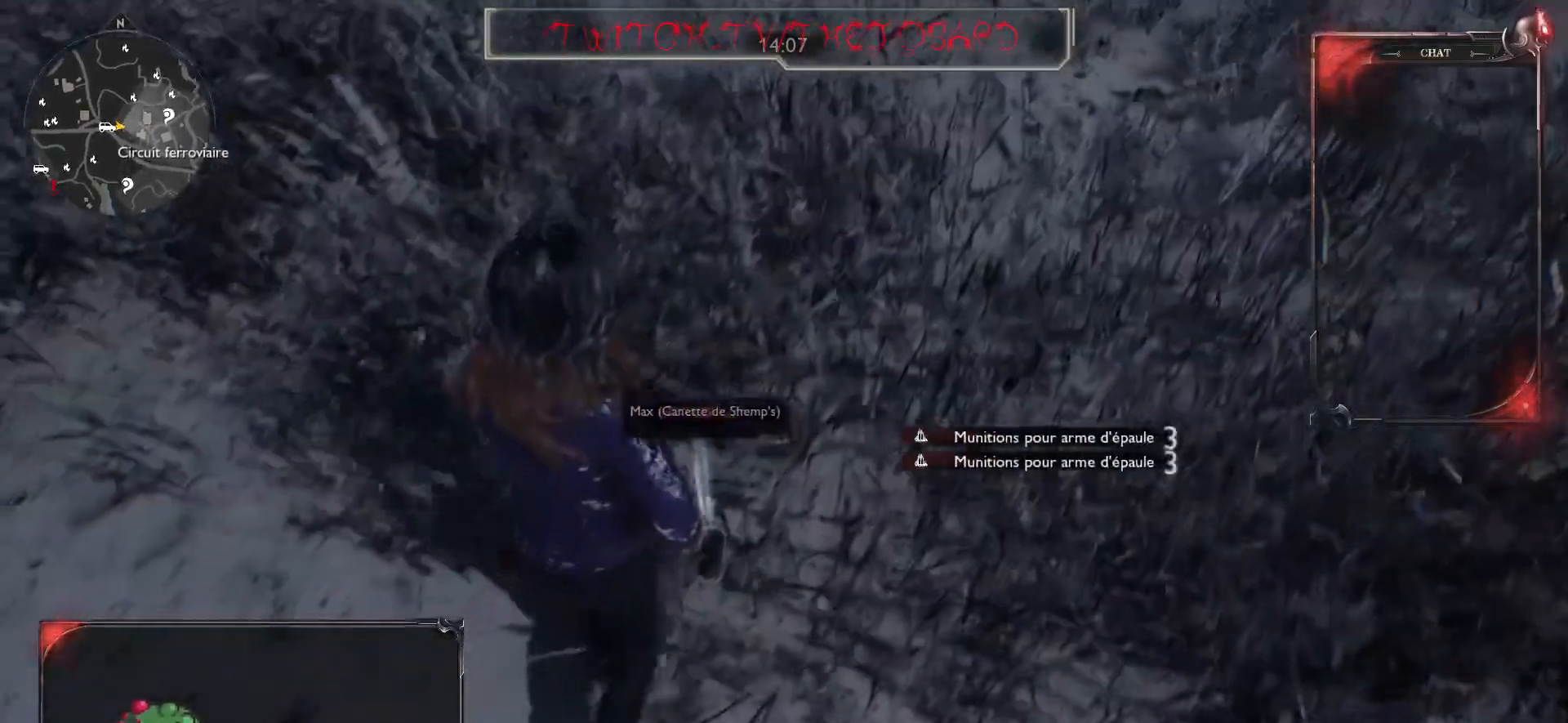
{"keys": ["e"], "mouse": [], "events": [[100, "e", "down"]]}
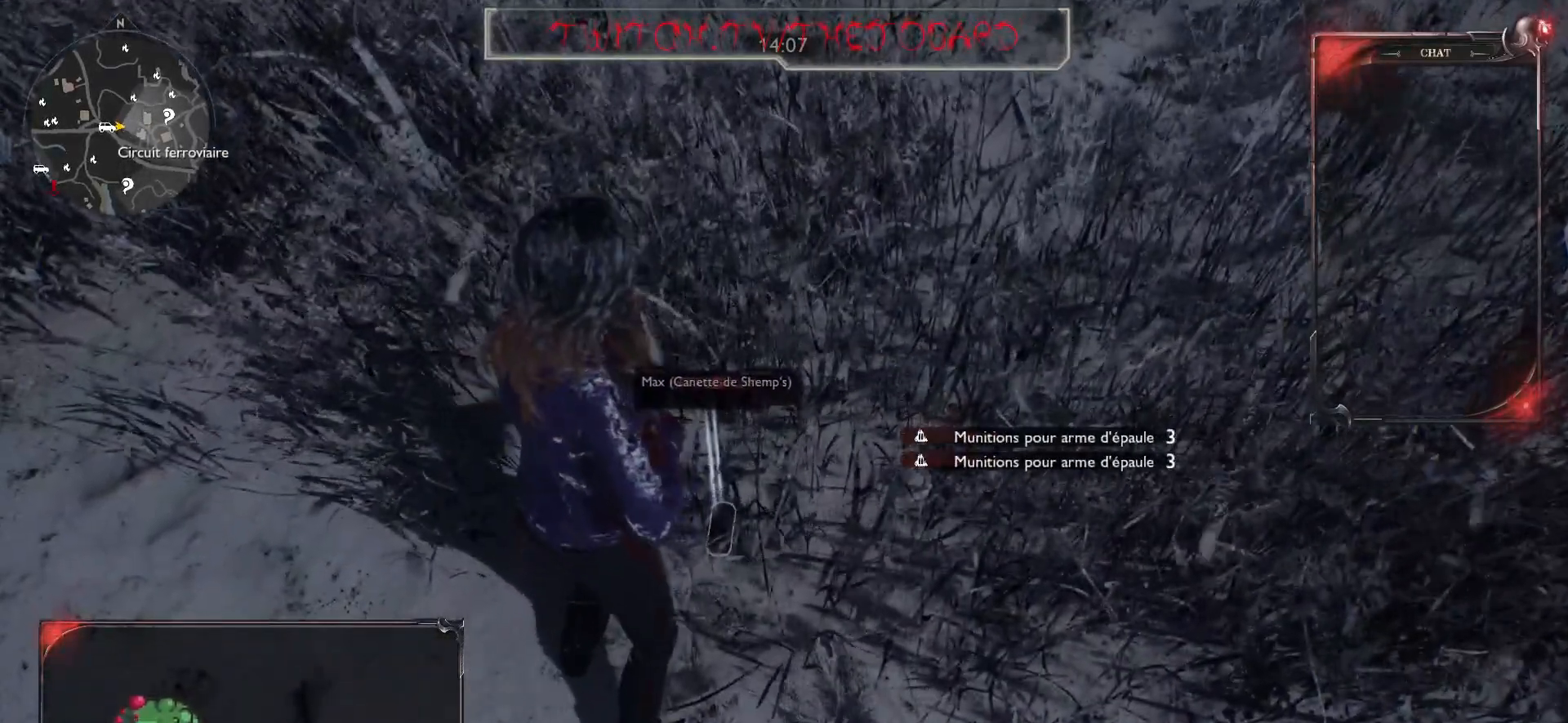
{"keys": [], "mouse": [], "events": [[50, "e", "up"]]}
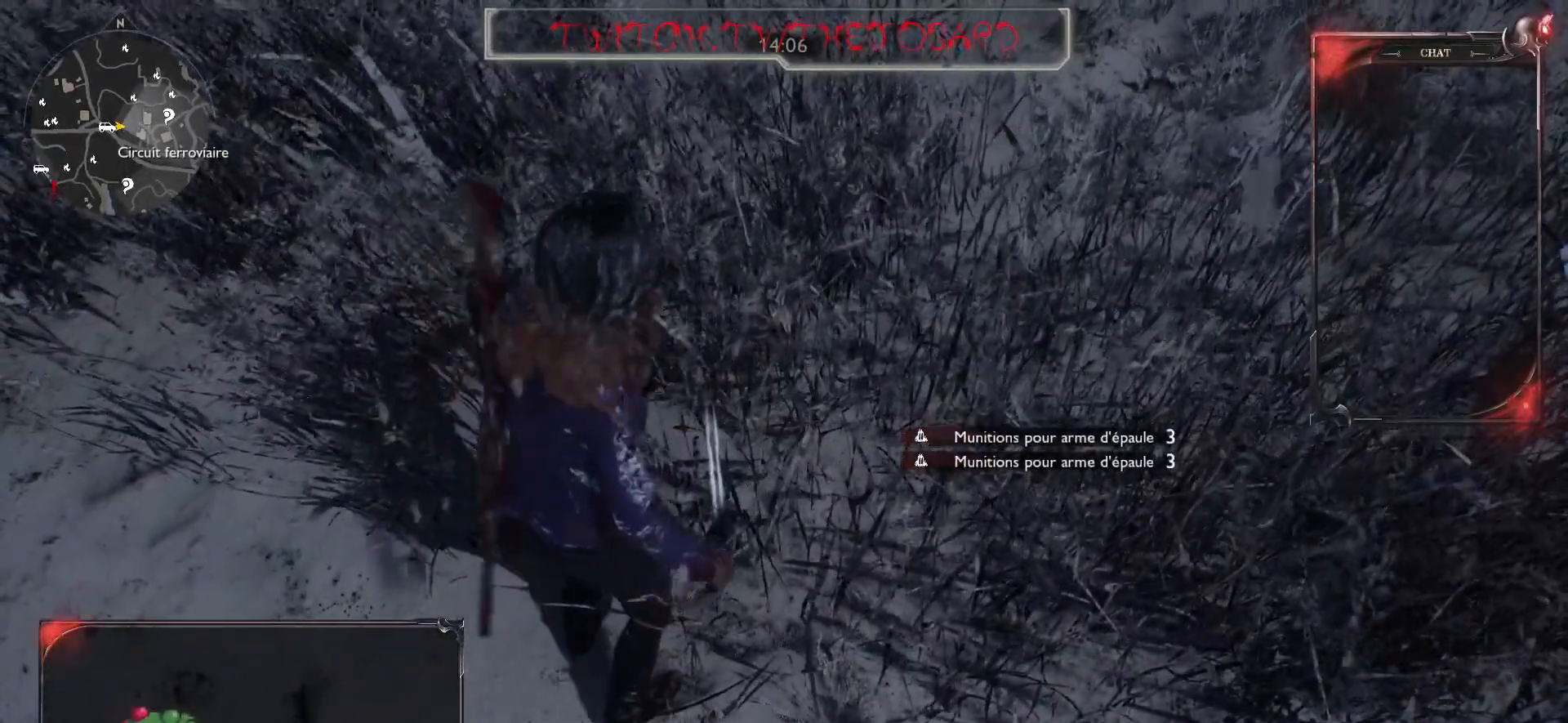
{"keys": [], "mouse": [], "events": []}
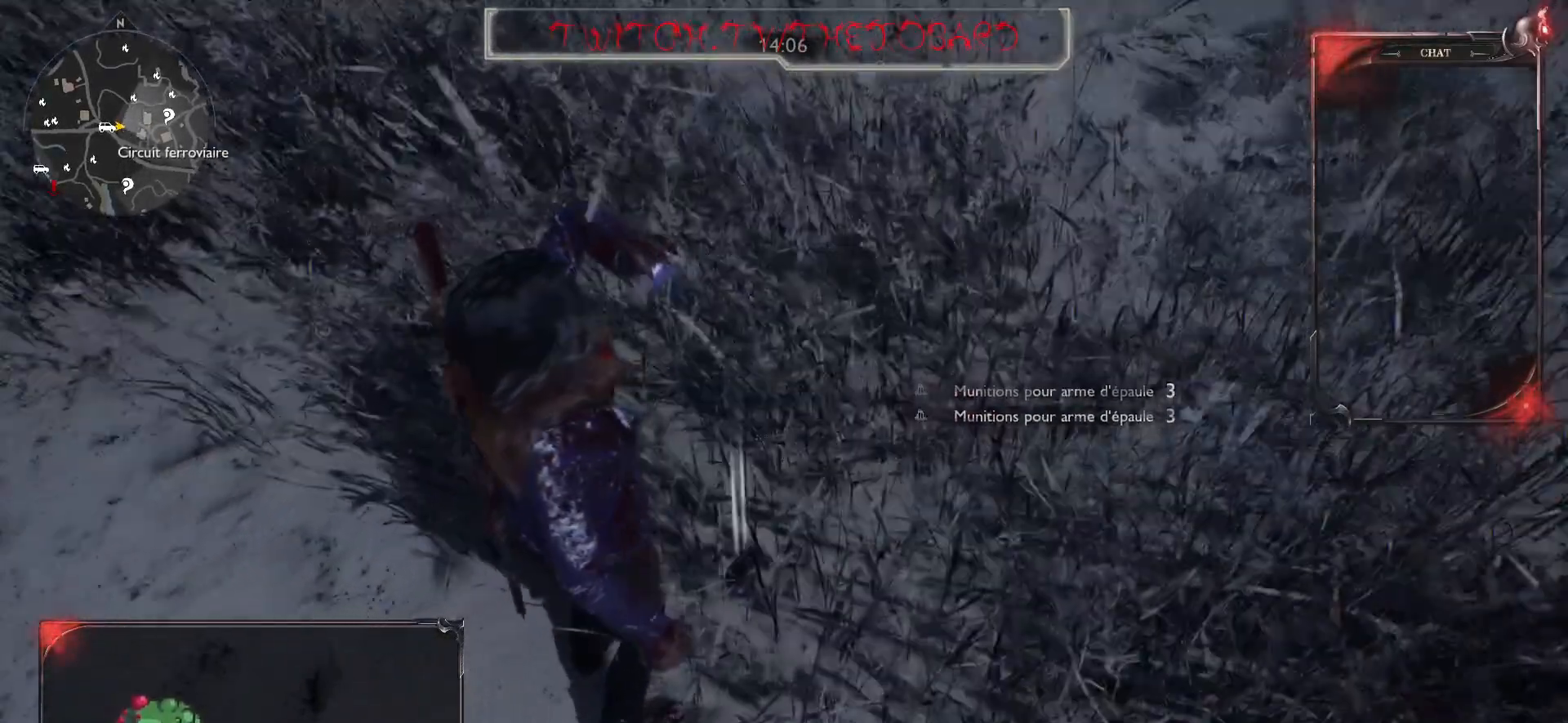
{"keys": [], "mouse": [], "events": []}
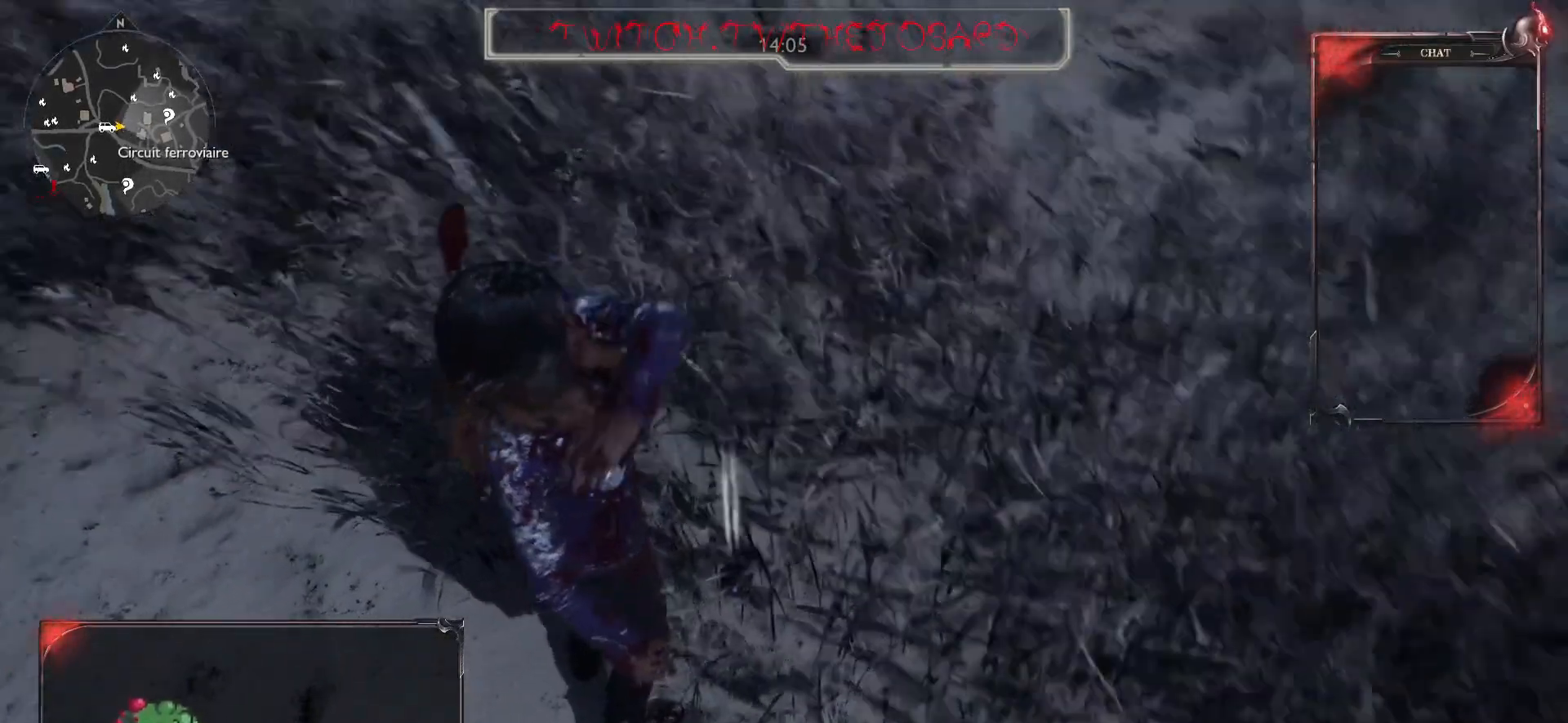
{"keys": [], "mouse": [], "events": []}
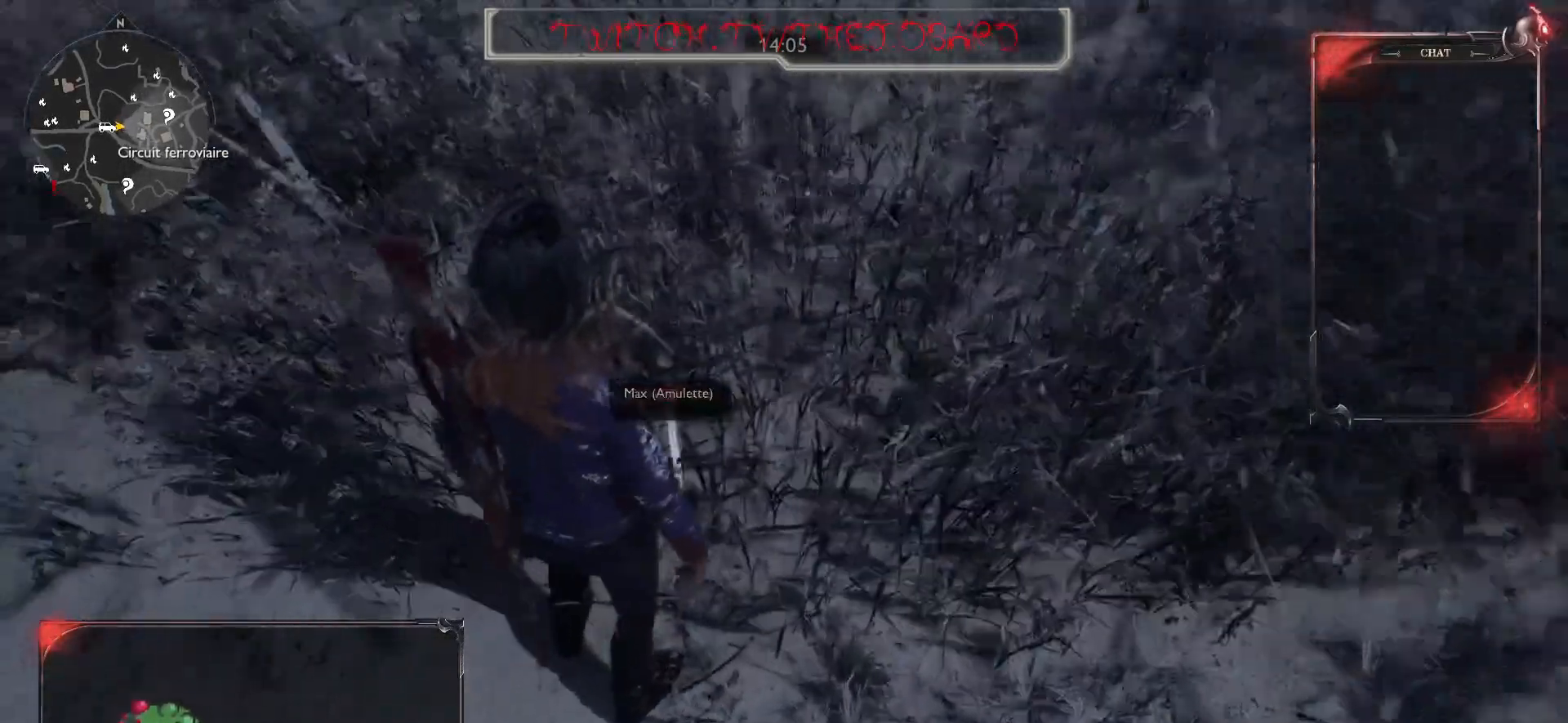
{"keys": ["e"], "mouse": [], "events": [[133, "e", "down"]]}
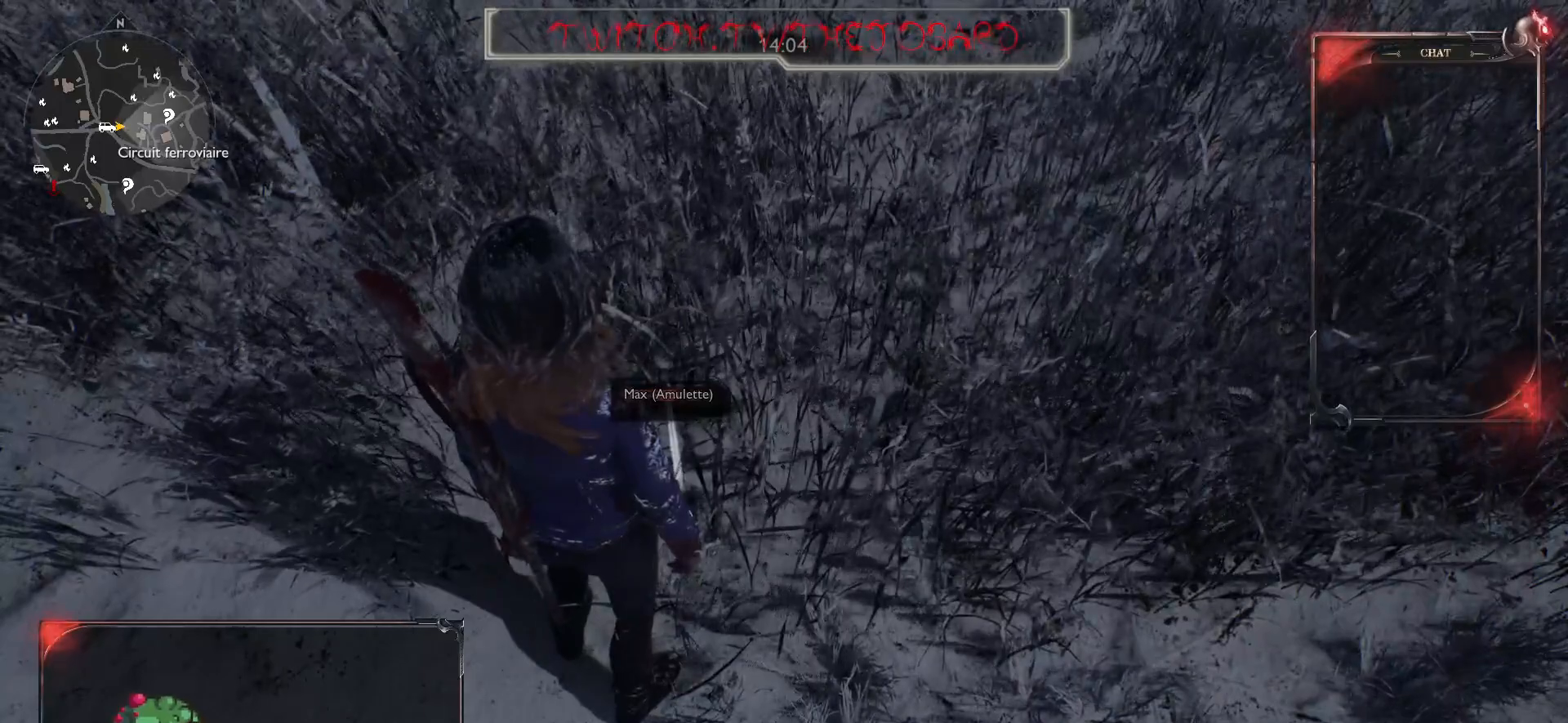
{"keys": ["e"], "mouse": [], "events": [[100, "e", "up"], [183, "q", "down"], [333, "q", "up"], [383, "e", "down"]]}
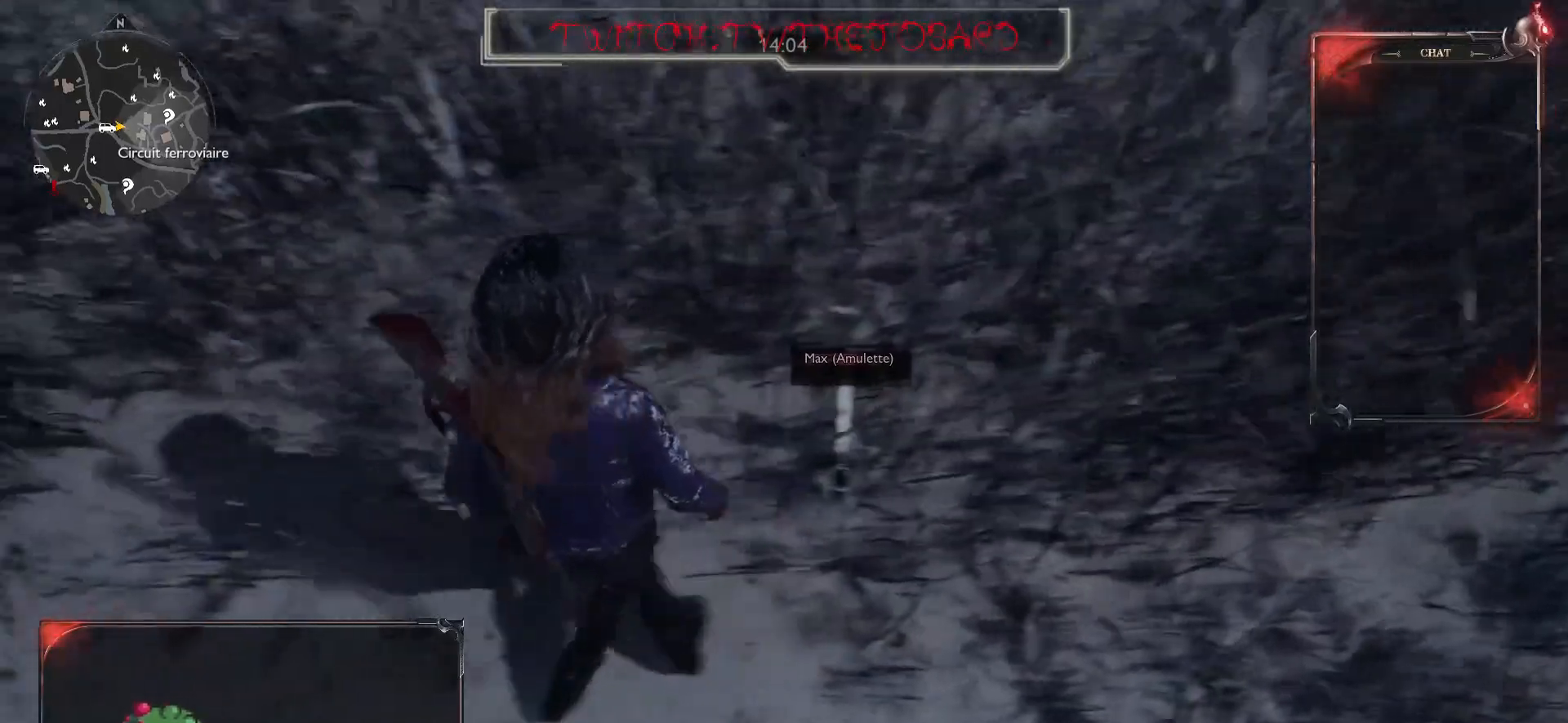
{"keys": [], "mouse": [], "events": [[317, "e", "up"]]}
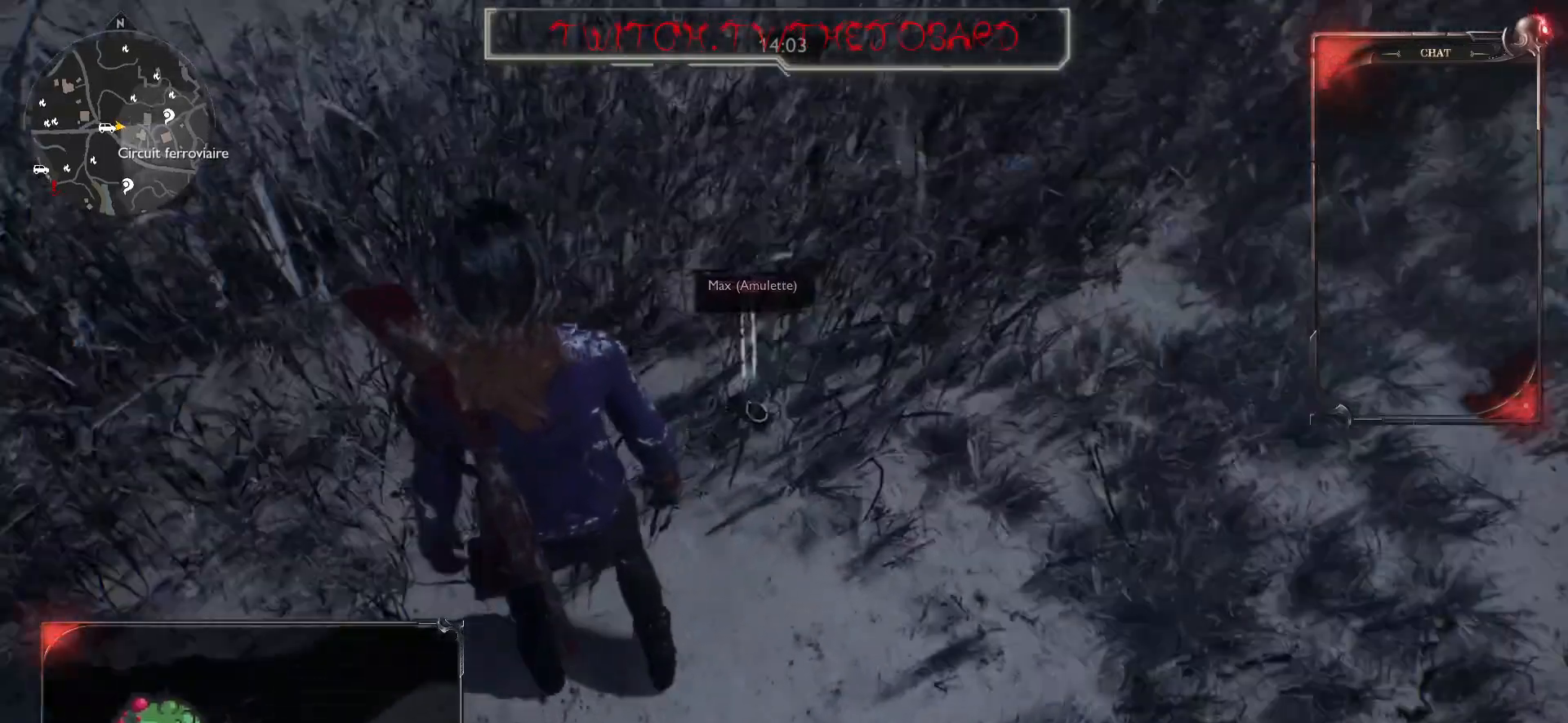
{"keys": [], "mouse": [], "events": []}
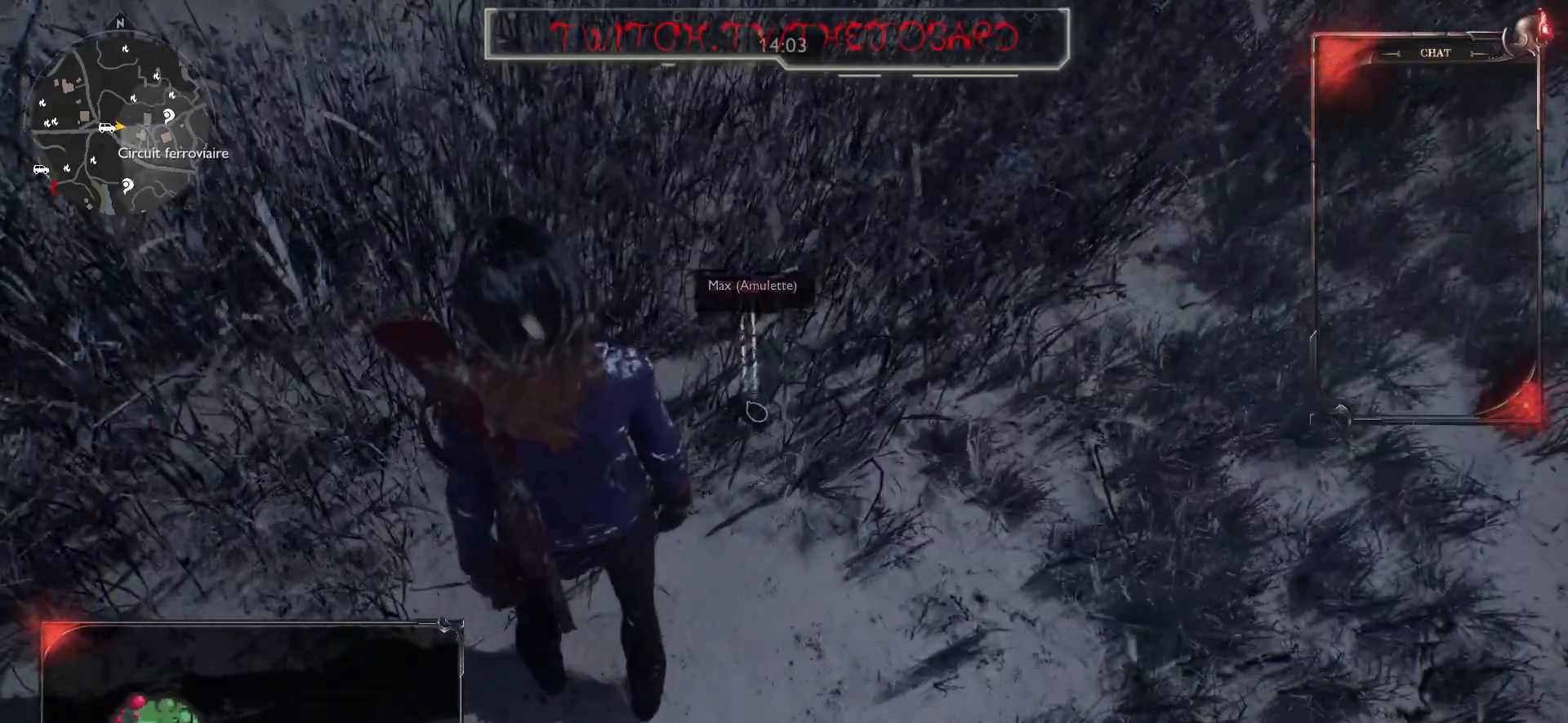
{"keys": [], "mouse": [], "events": []}
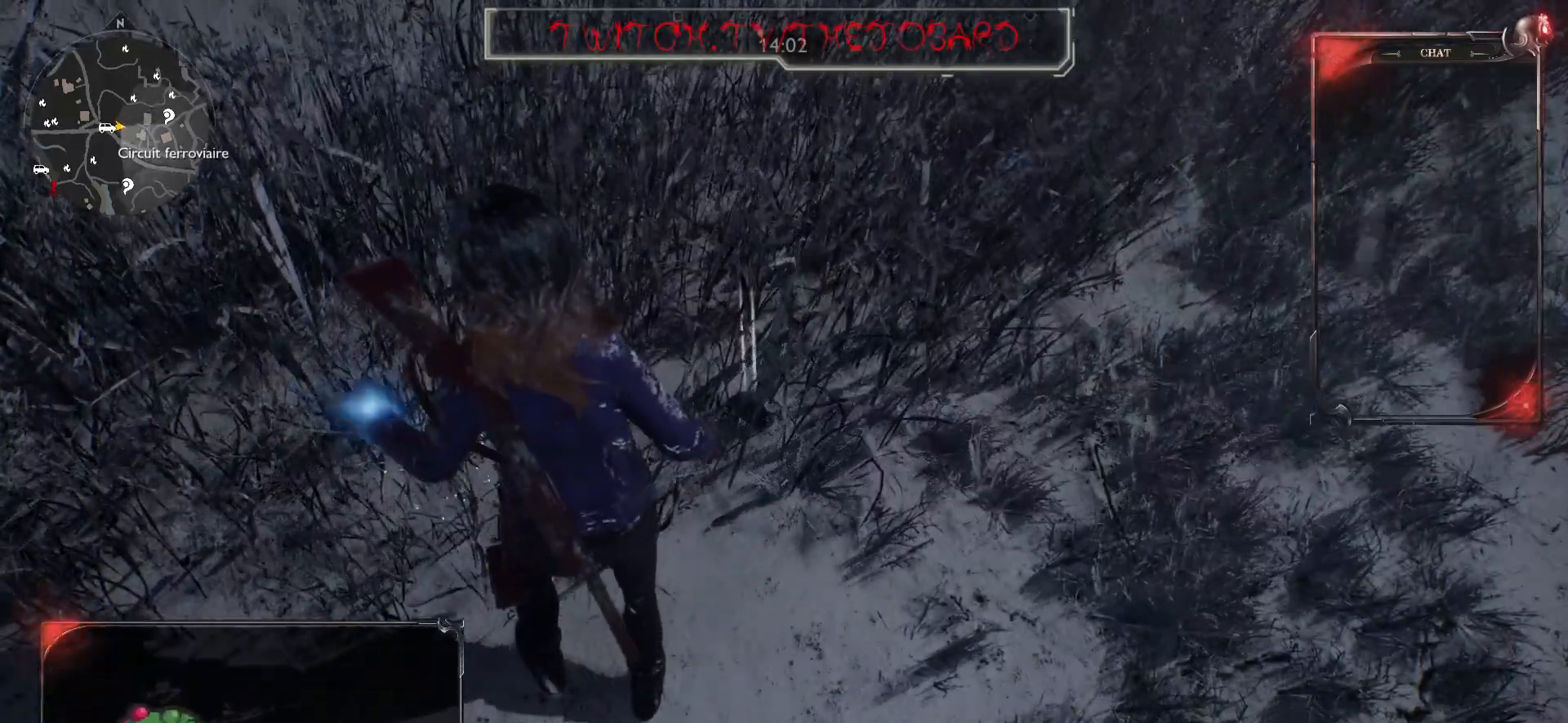
{"keys": [], "mouse": [], "events": [[267, "z", "down"], [350, "z", "up"]]}
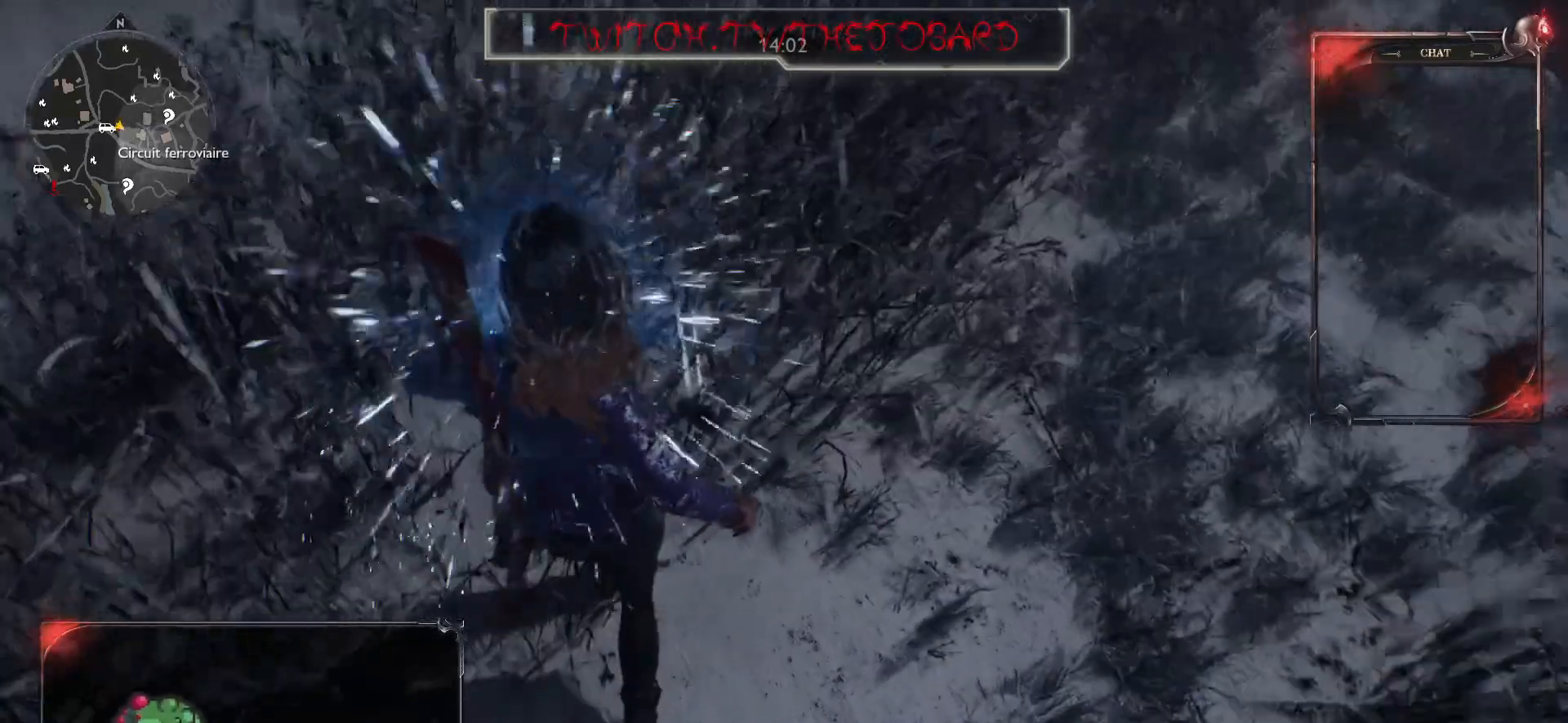
{"keys": [], "mouse": [], "events": []}
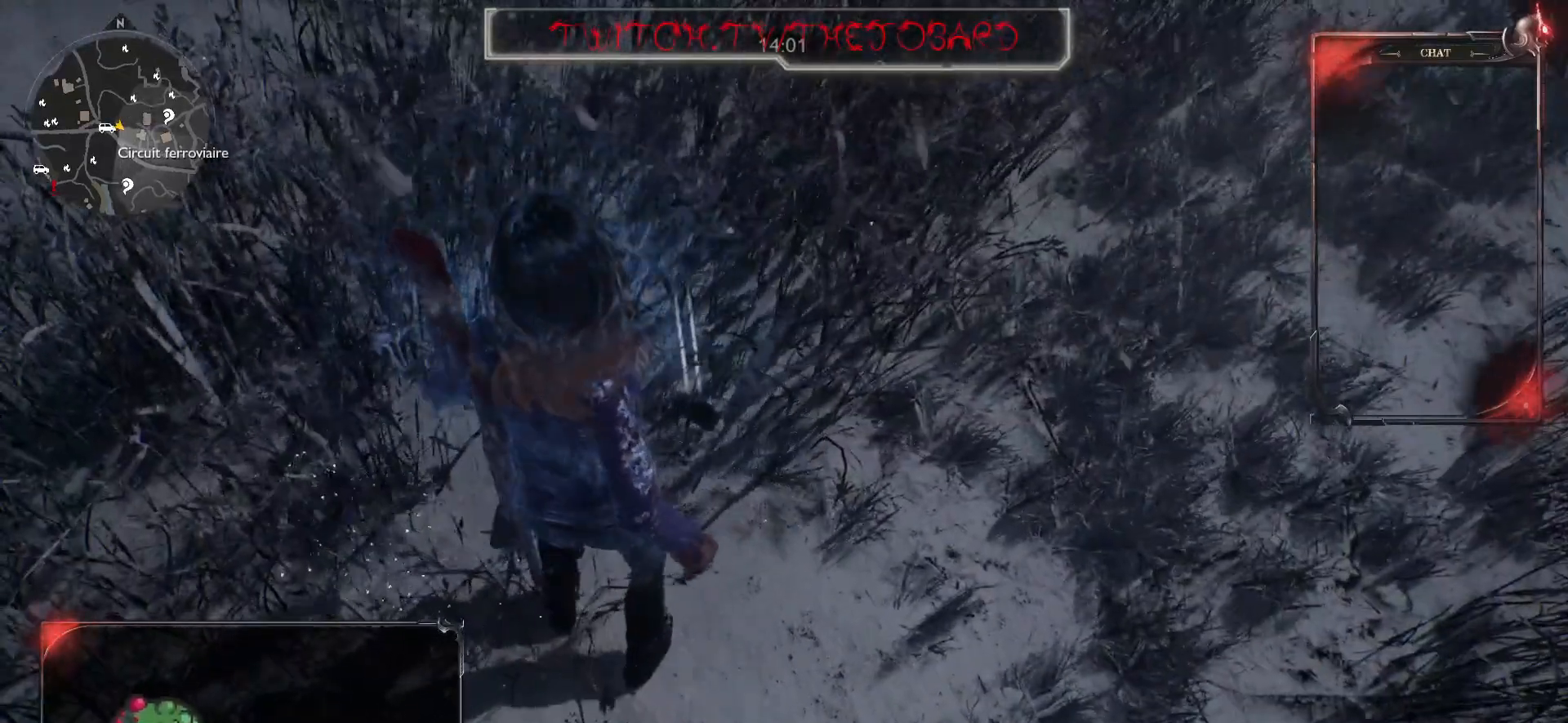
{"keys": ["e"], "mouse": [], "events": [[300, "e", "down"]]}
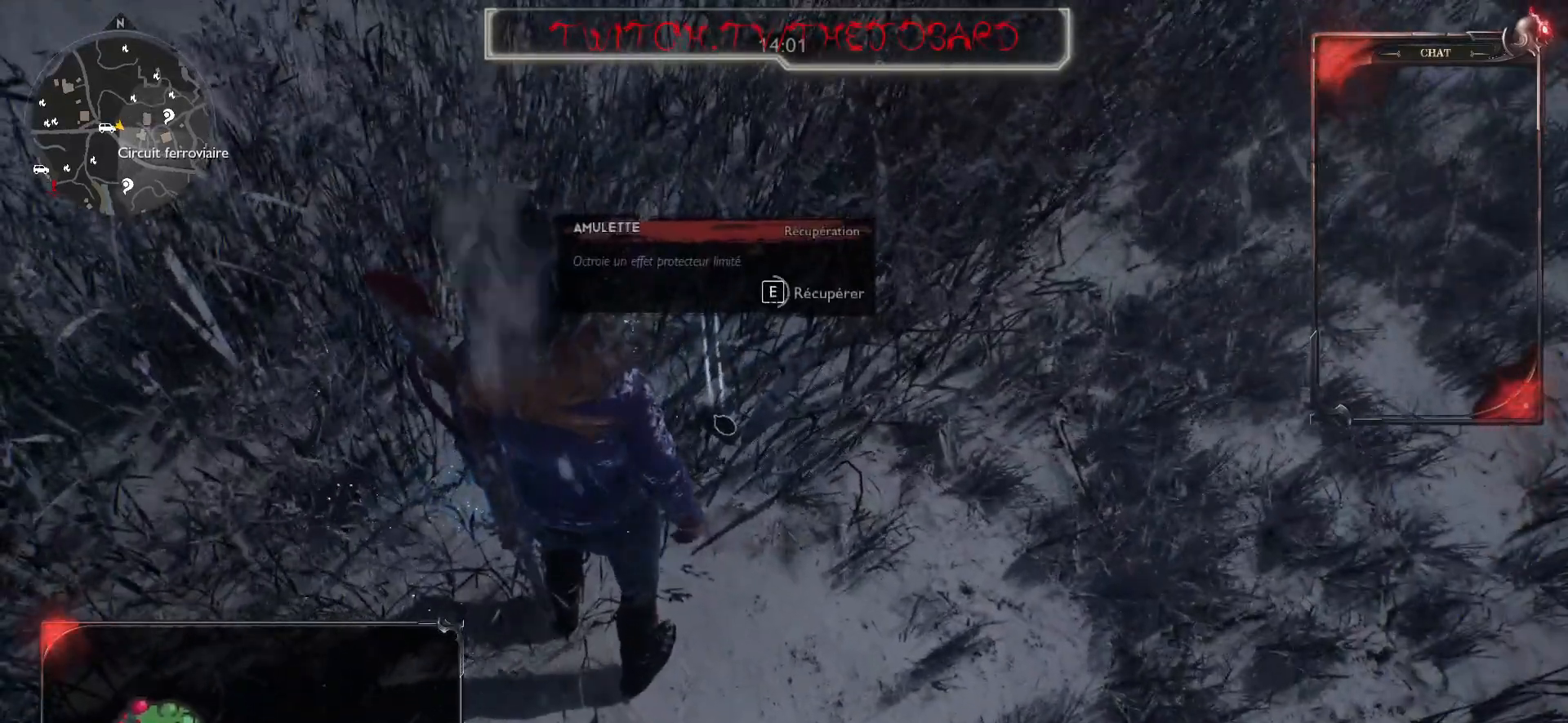
{"keys": [], "mouse": [], "events": [[467, "e", "up"]]}
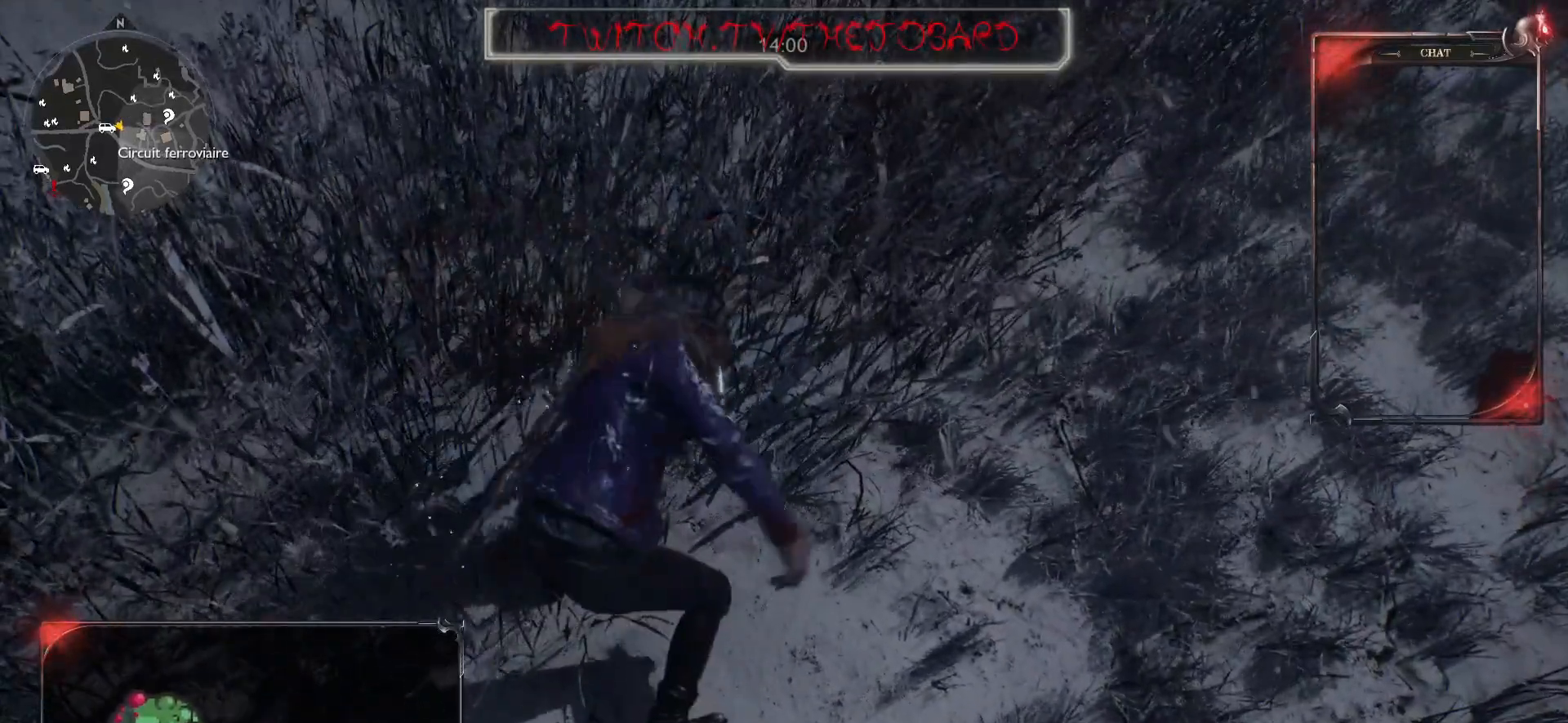
{"keys": ["e"], "mouse": [], "events": [[83, "e", "down"]]}
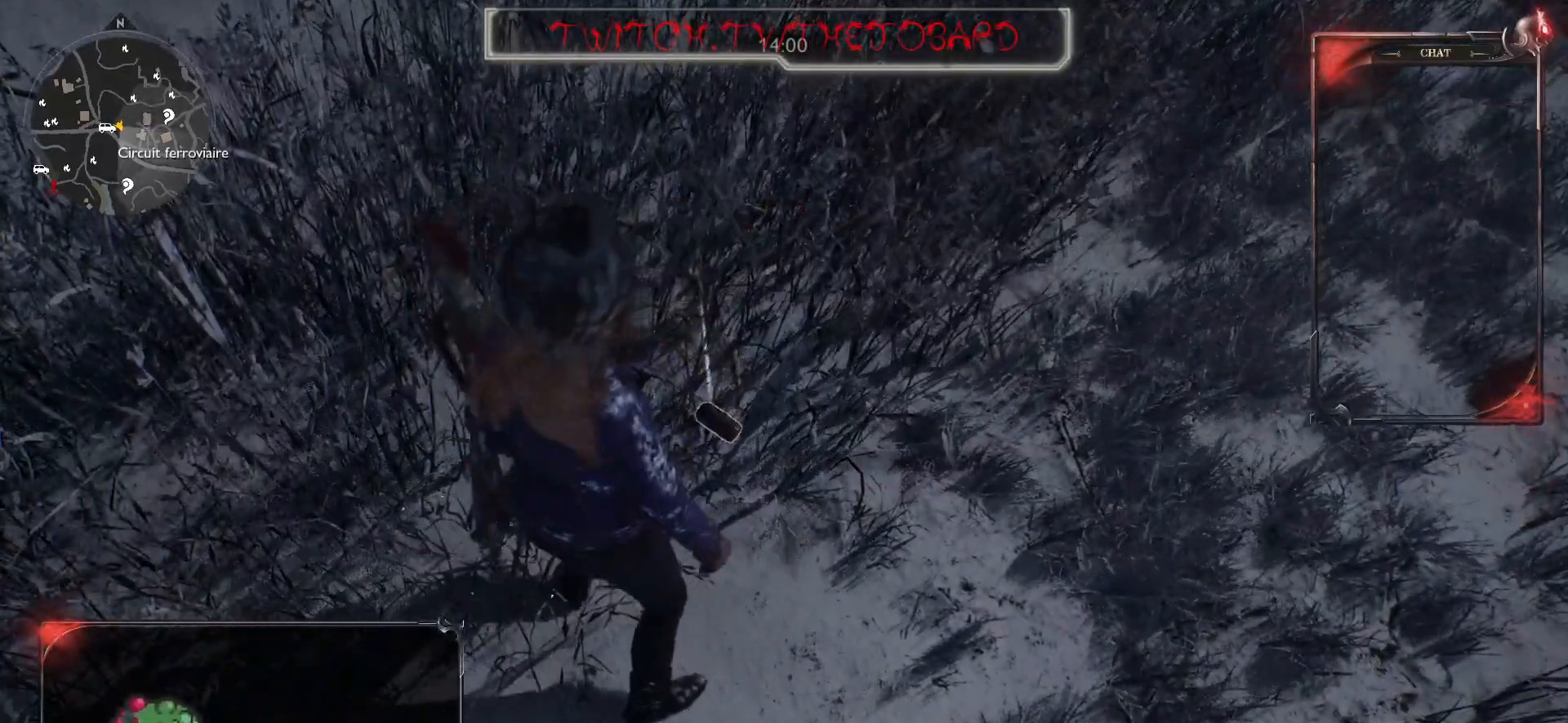
{"keys": [], "mouse": [], "events": [[433, "e", "up"]]}
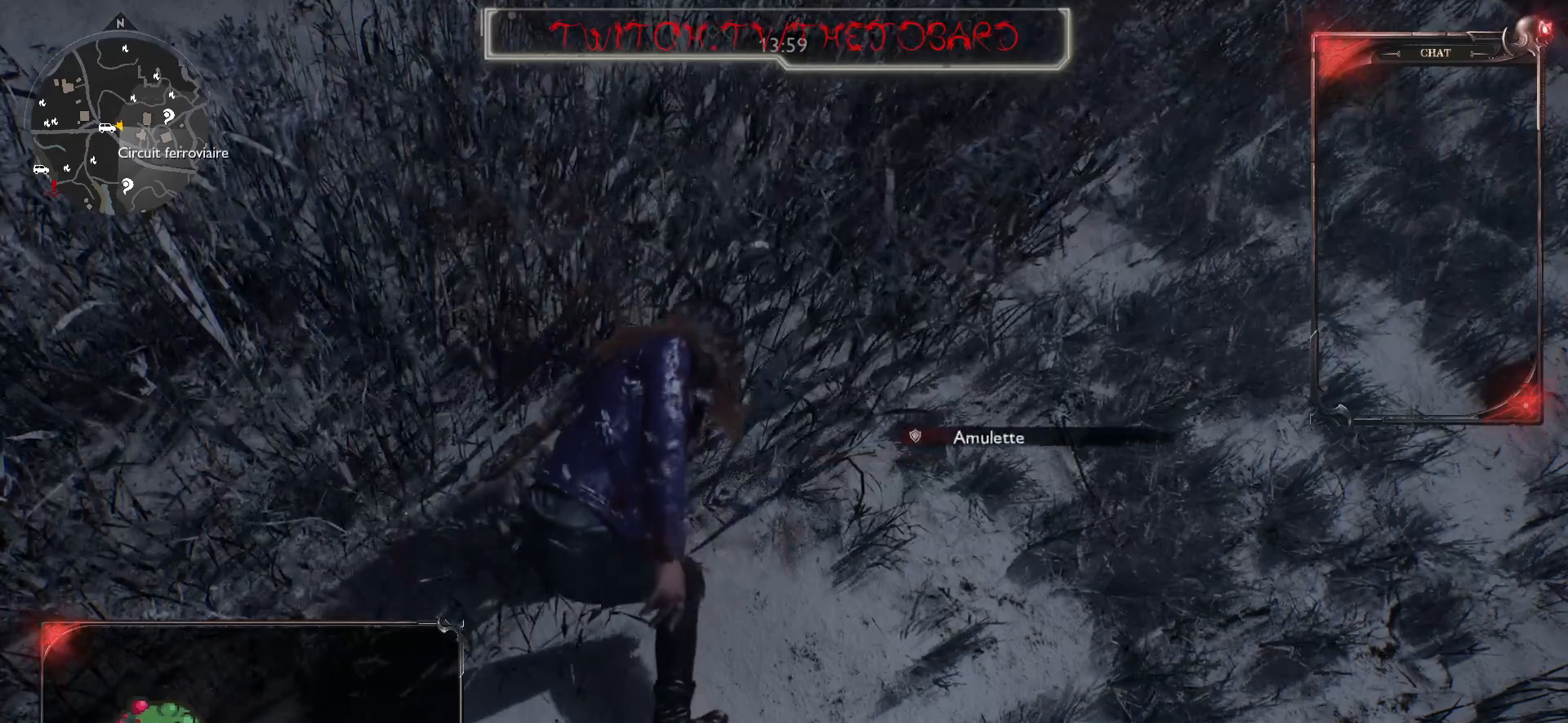
{"keys": [], "mouse": [], "events": []}
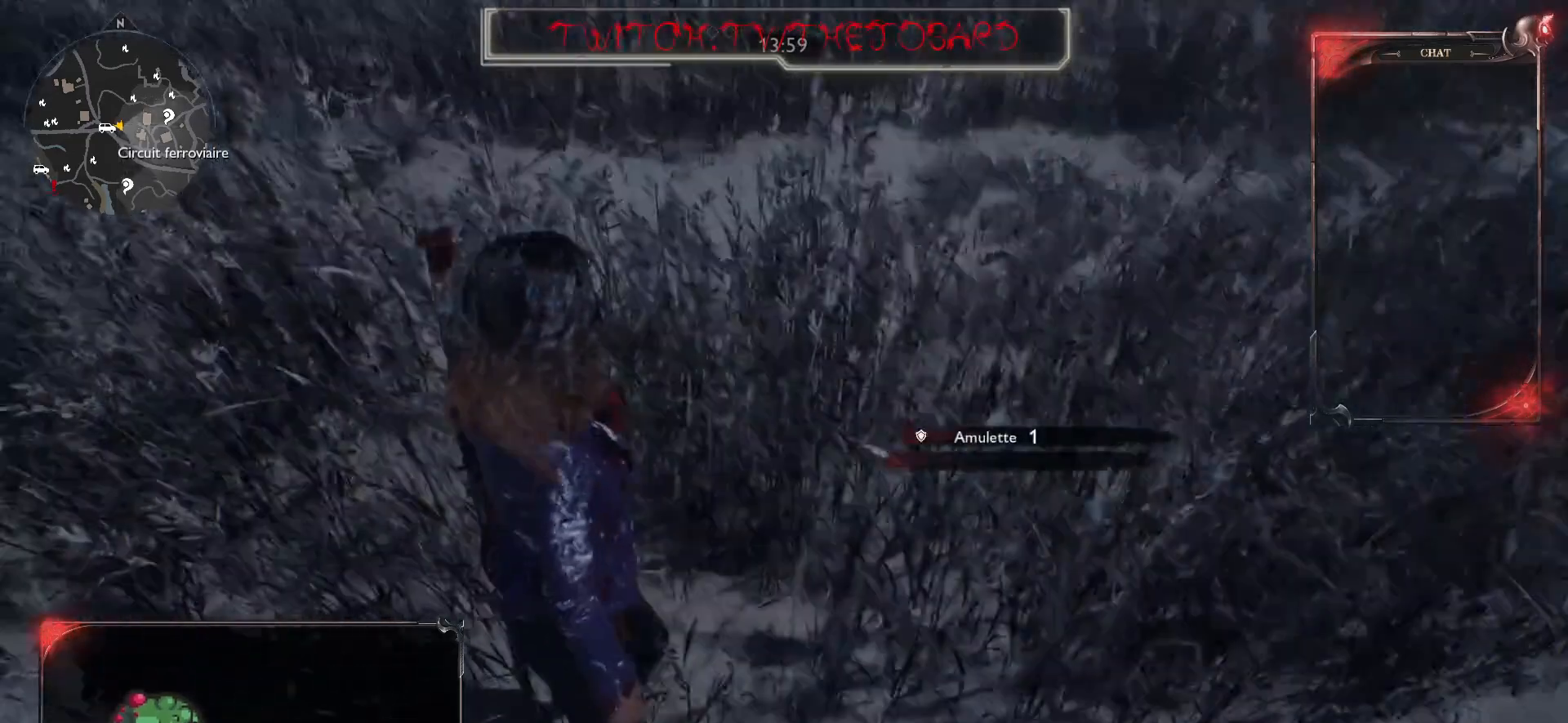
{"keys": [], "mouse": [], "events": []}
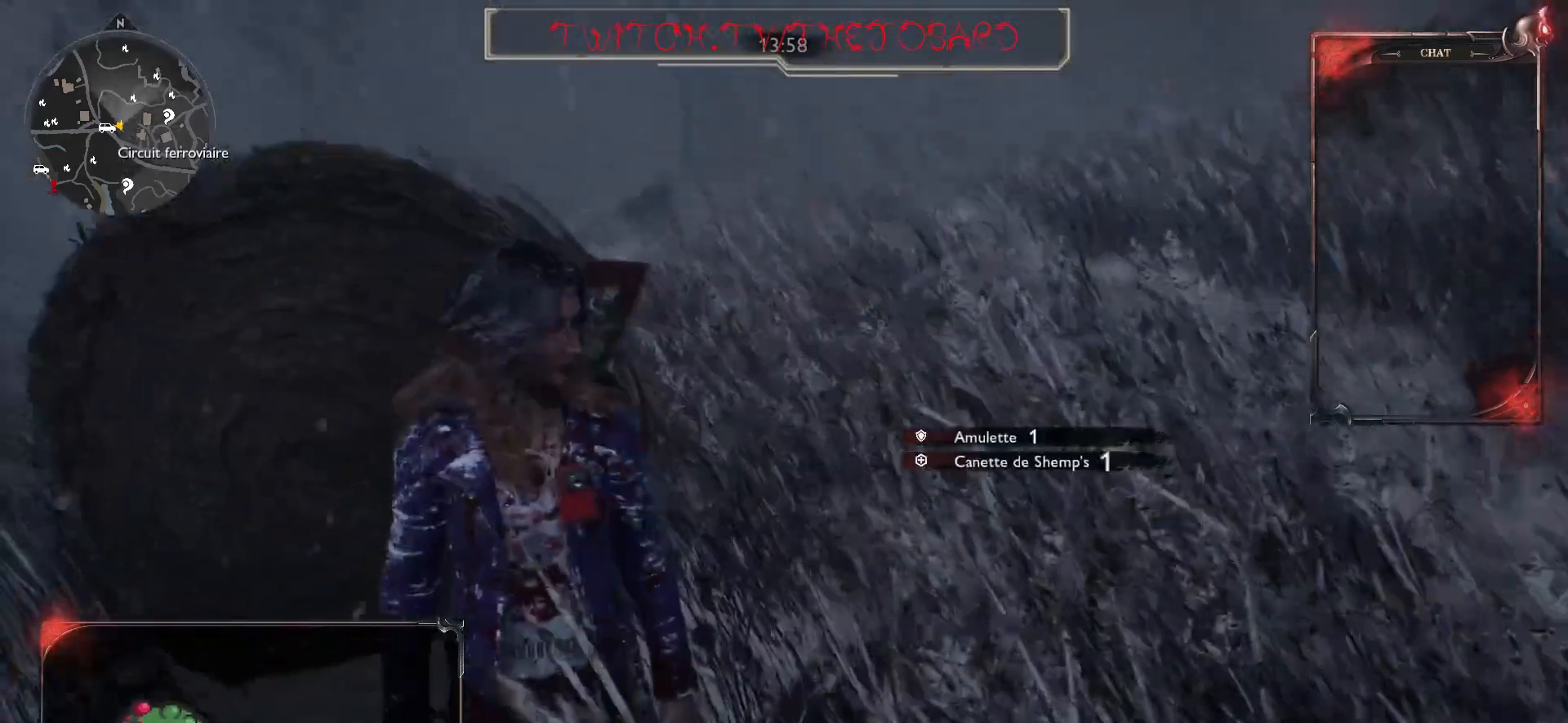
{"keys": ["z"], "mouse": [], "events": [[17, "d", "down"], [100, "z", "down"], [367, "d", "up"]]}
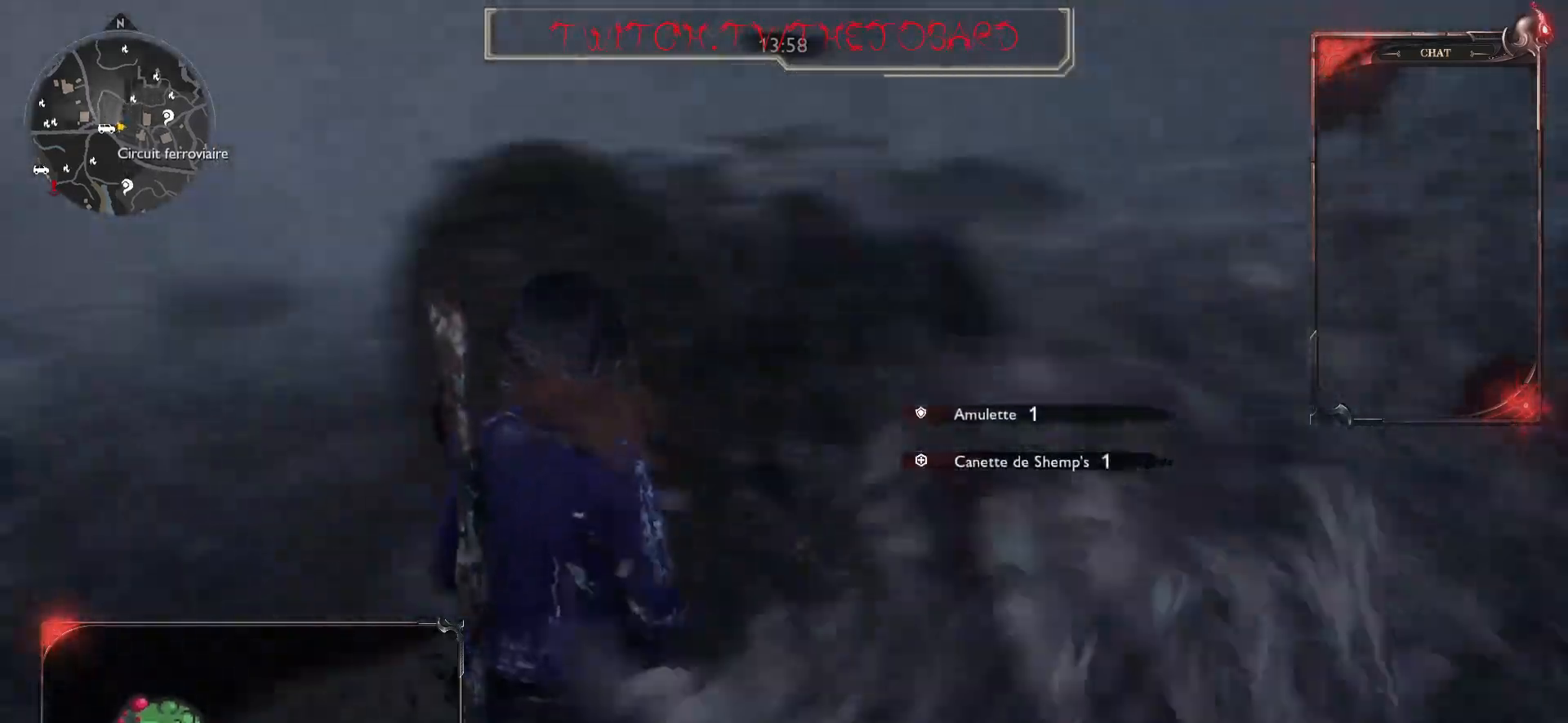
{"keys": ["z"], "mouse": [], "events": [[167, "q", "down"], [300, "q", "up"]]}
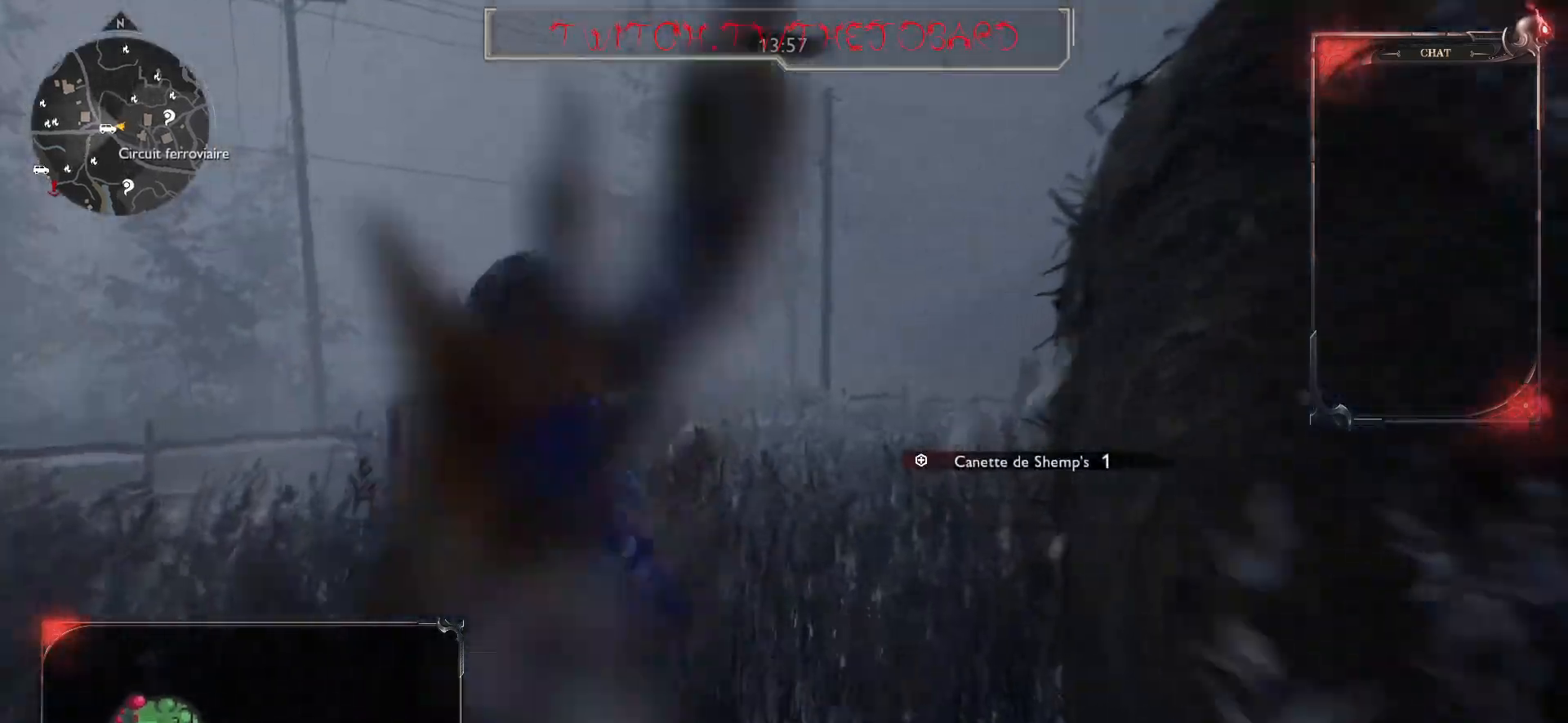
{"keys": ["z"], "mouse": [], "events": []}
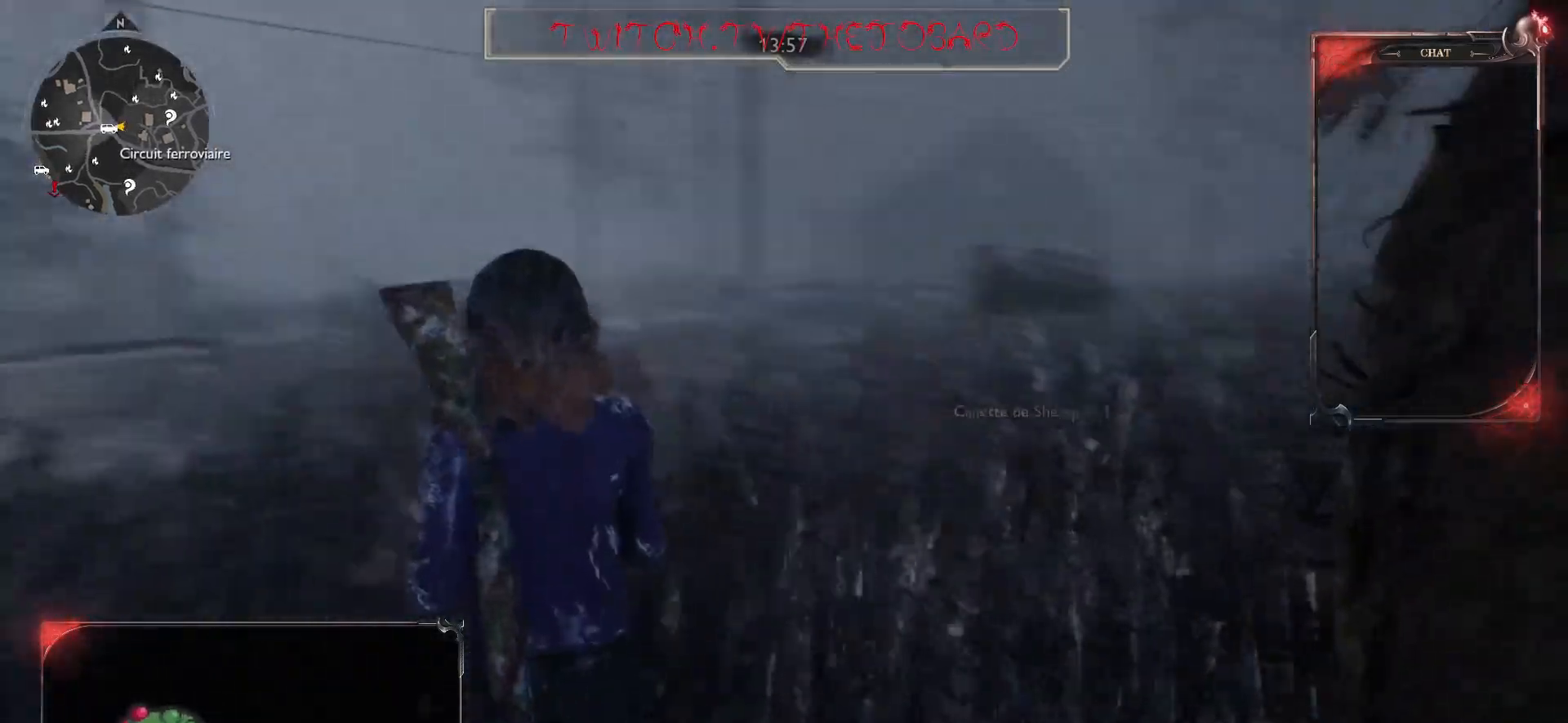
{"keys": ["shift", "z"], "mouse": [], "events": [[250, "shift", "down"]]}
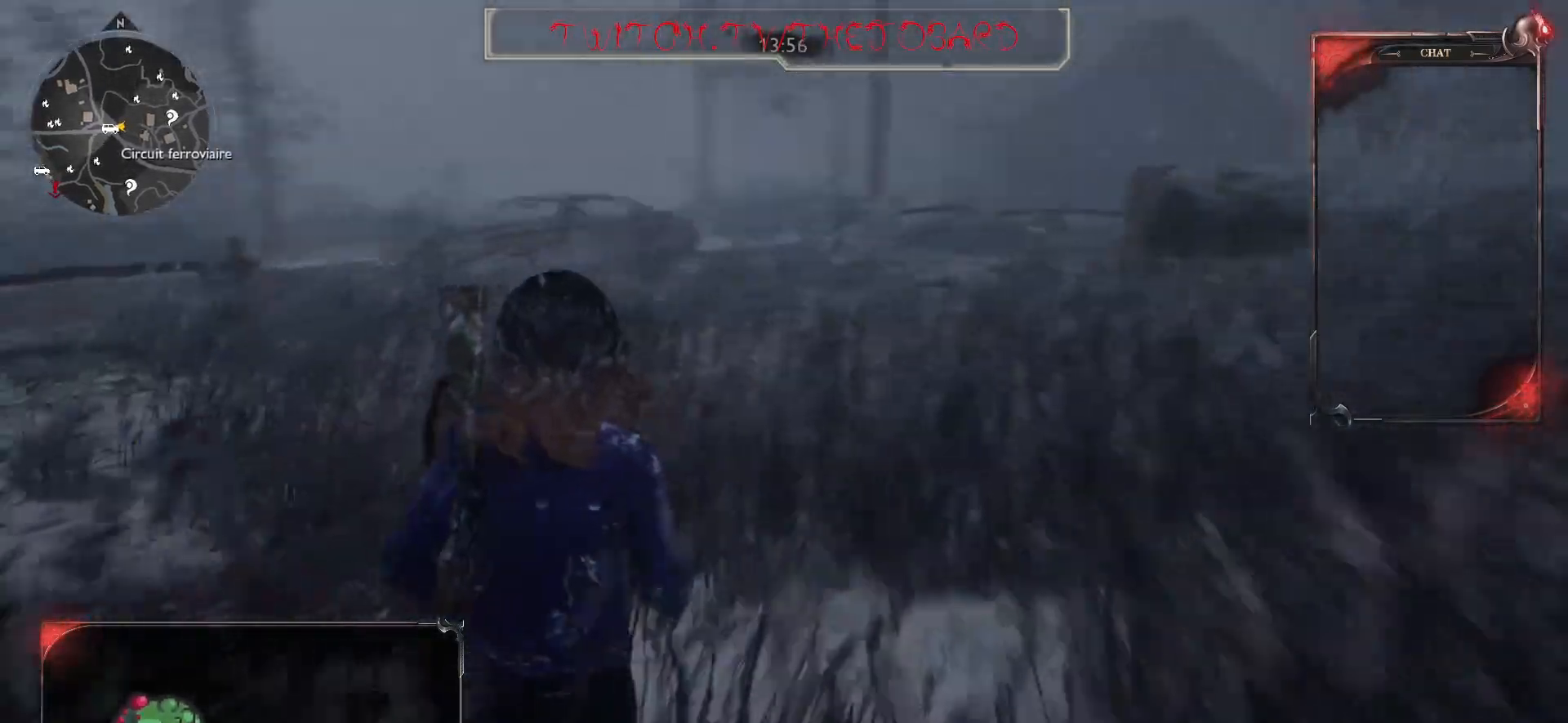
{"keys": ["shift", "z"], "mouse": [], "events": []}
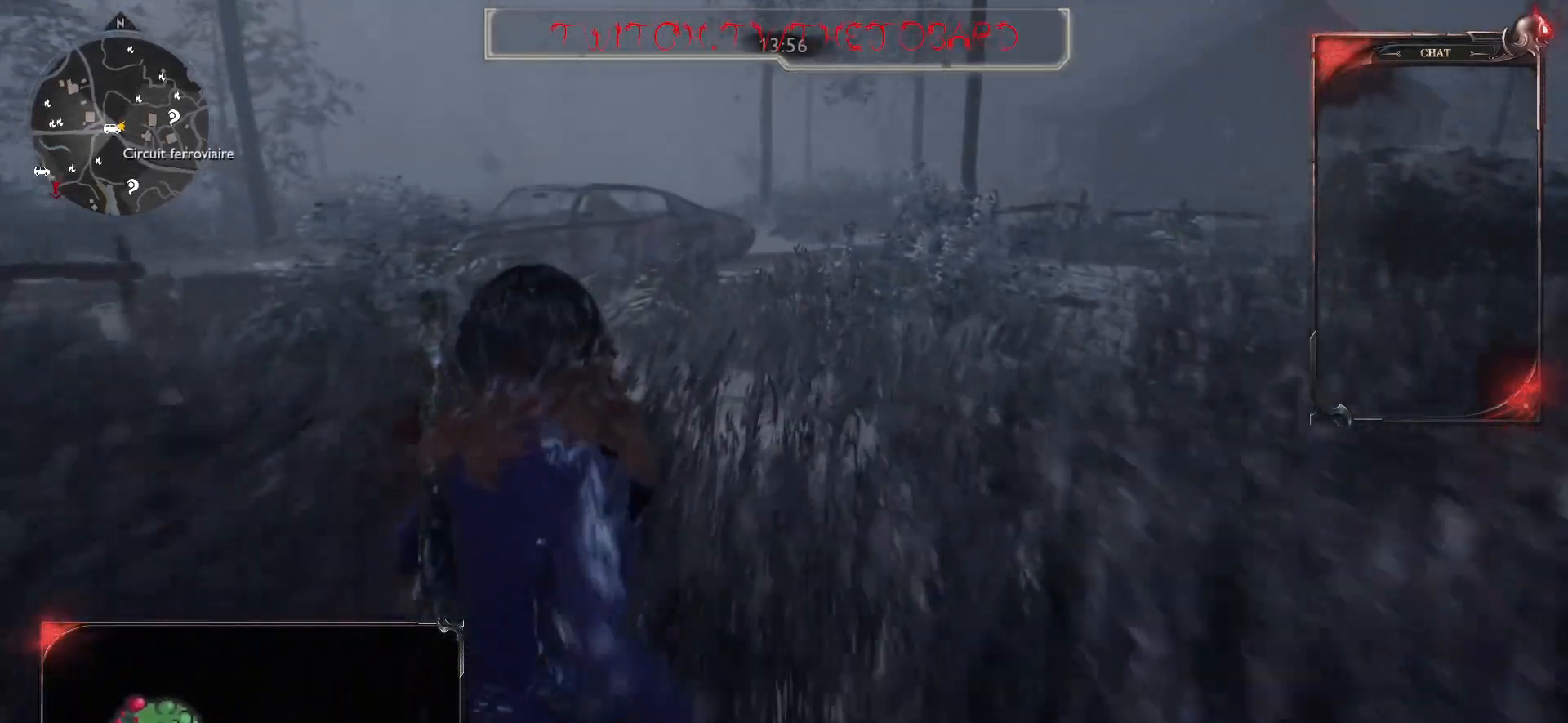
{"keys": ["shift", "z"], "mouse": [], "events": []}
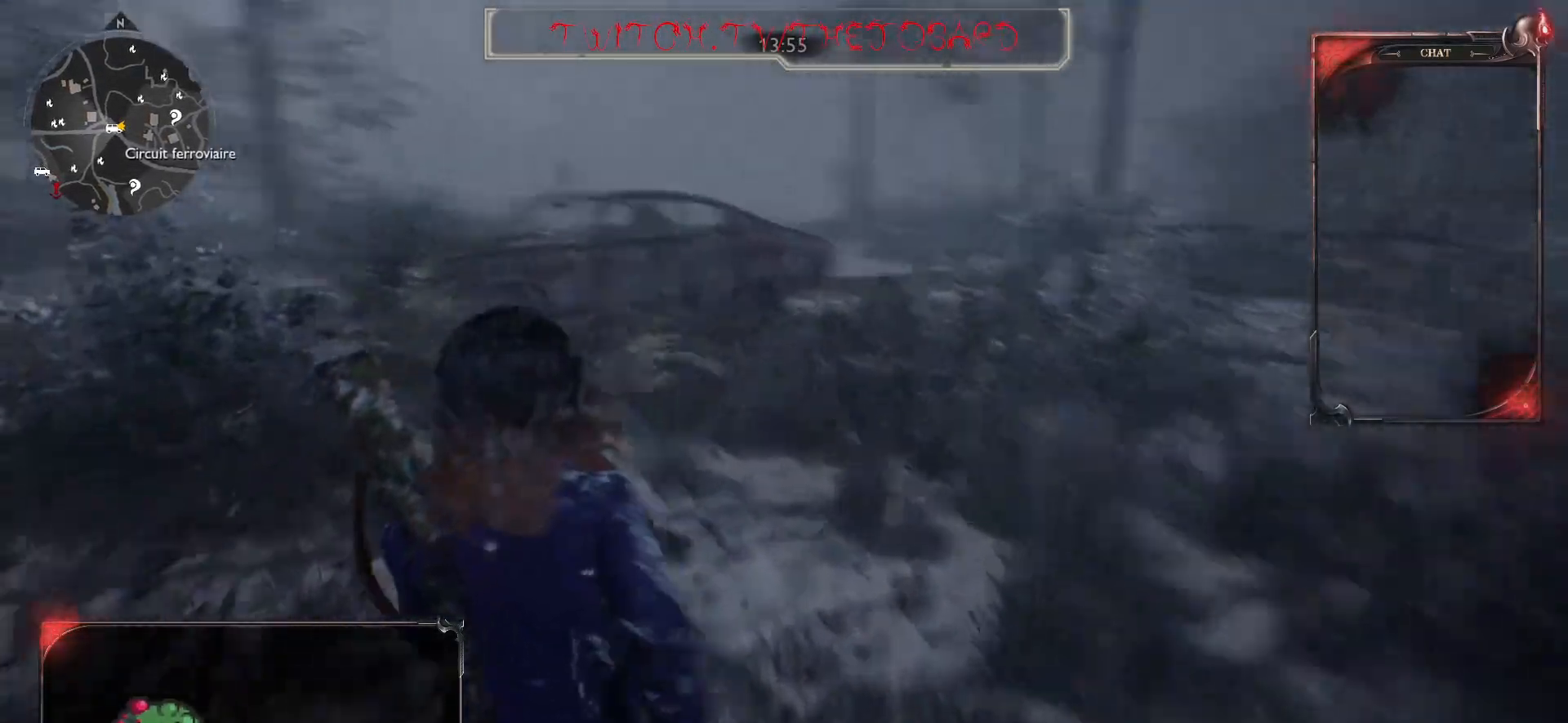
{"keys": ["shift", "z"], "mouse": [], "events": []}
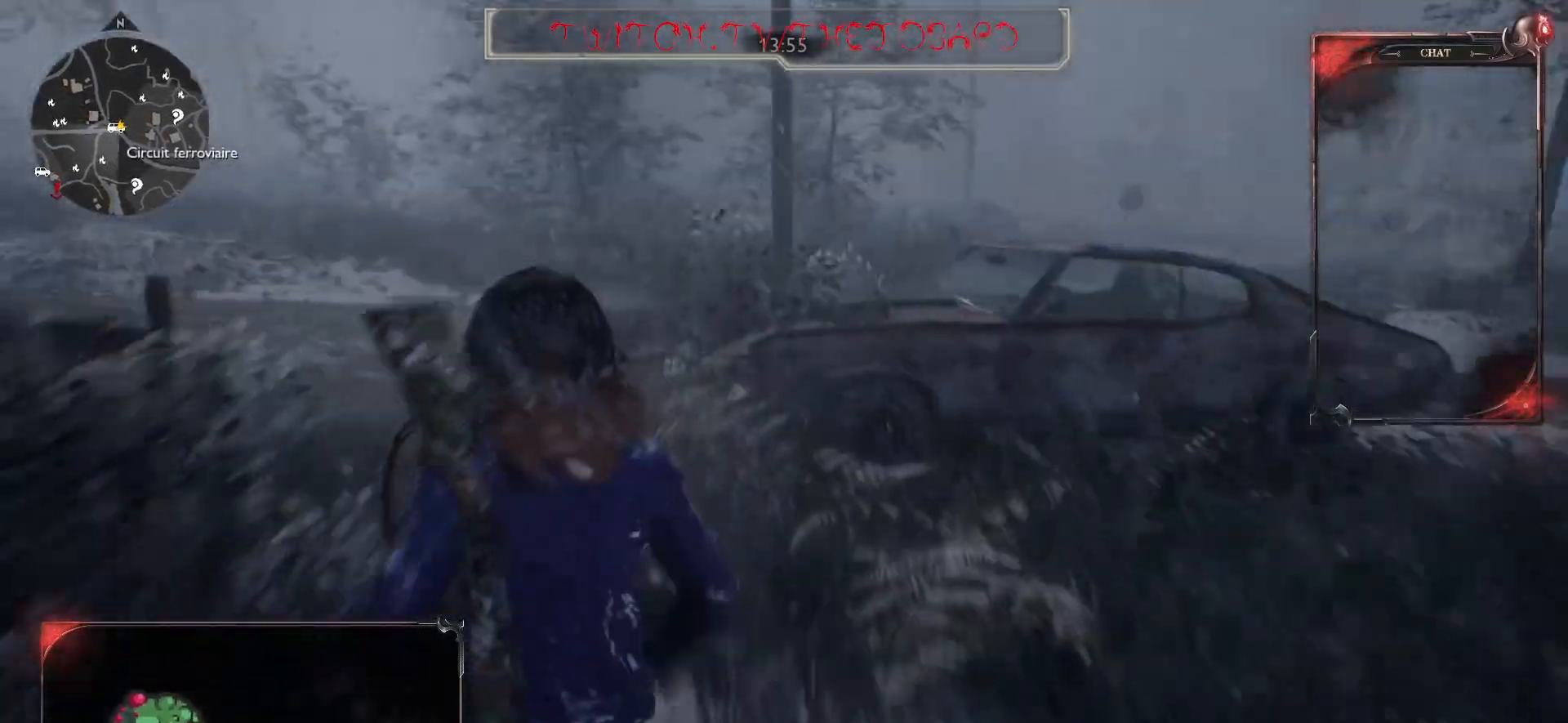
{"keys": ["shift", "z"], "mouse": [], "events": []}
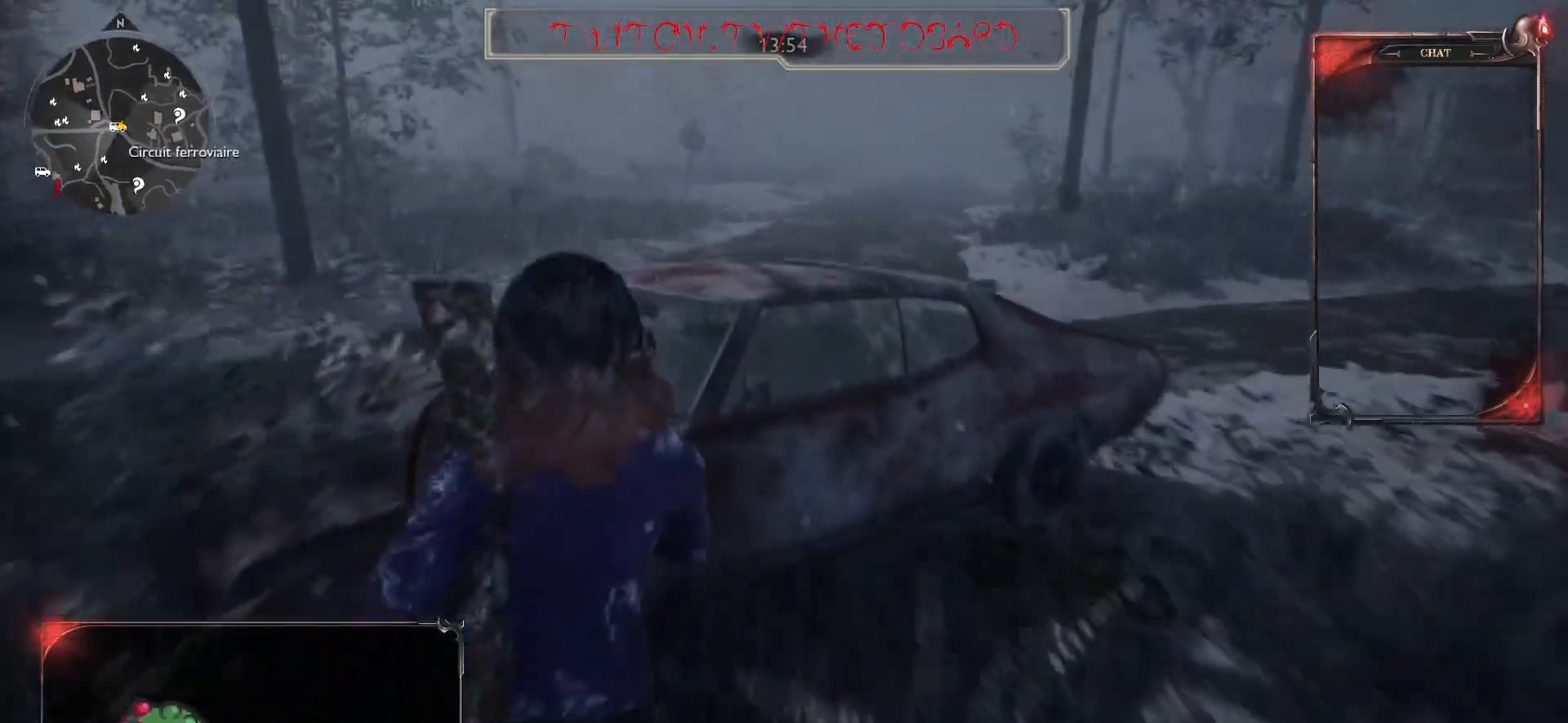
{"keys": ["e"], "mouse": [], "events": [[67, "e", "down"], [150, "z", "up"], [183, "shift", "up"]]}